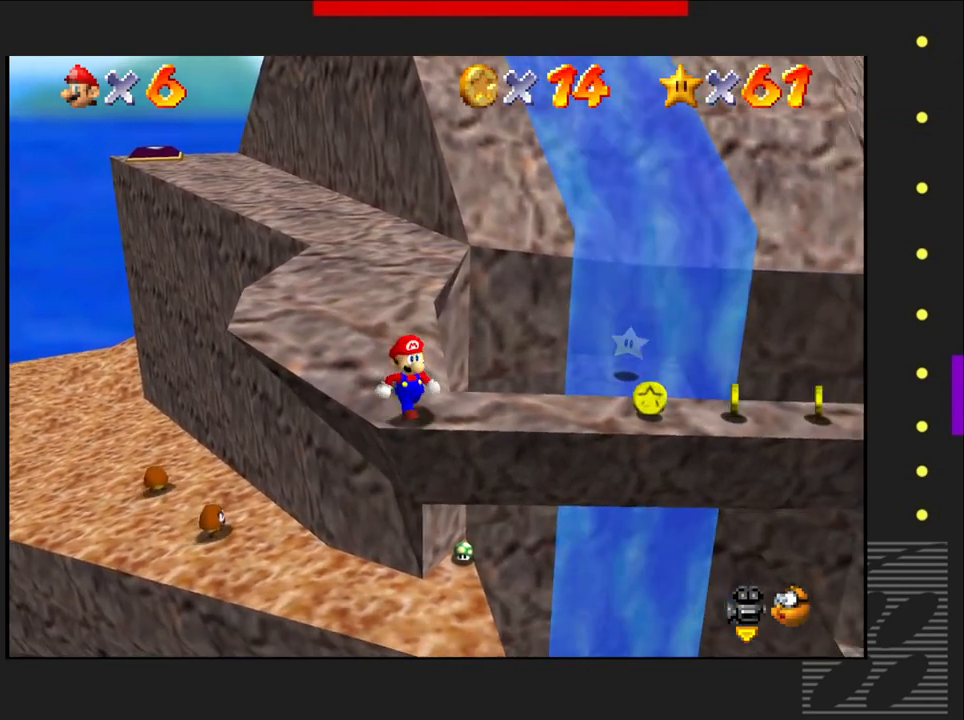
Gameplay with a controller (PlayStation layout); each line is a JSON object with the inputs held at the frame after it. "events" lists button and stick changes between this image and that frame as [ms after this image, input, new state], when the widget could be followed in between.
{"buttons": [], "left_stick": "center", "right_stick": "center", "events": [[200, "left_stick", "right"], [283, "left_stick", "up-right"], [483, "left_stick", "center"]]}
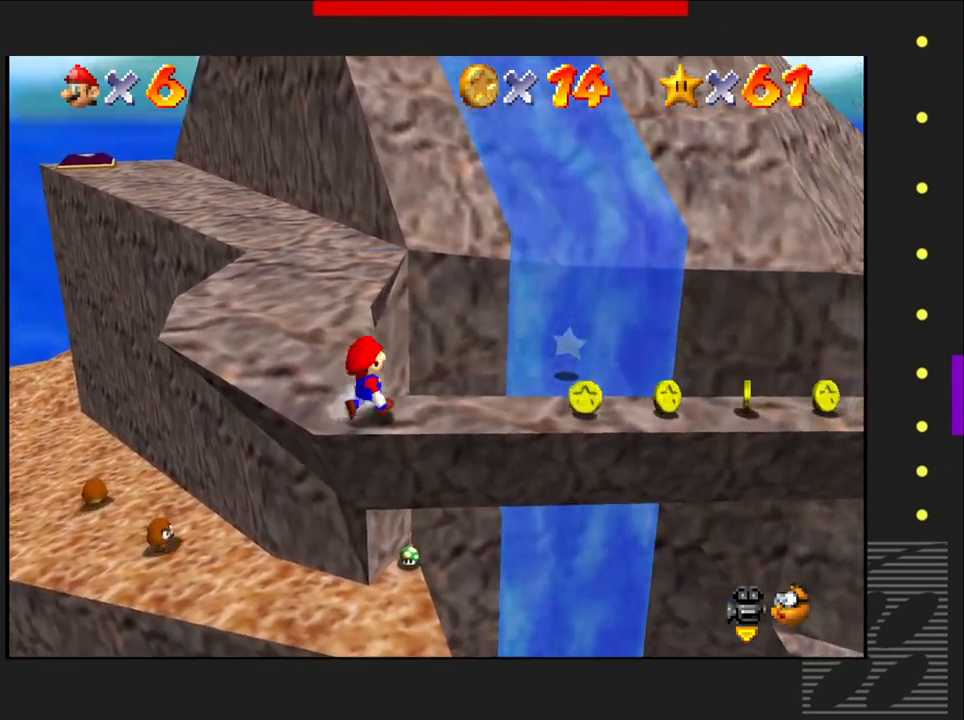
{"buttons": [], "left_stick": "center", "right_stick": "center", "events": [[250, "left_stick", "right"], [383, "left_stick", "center"]]}
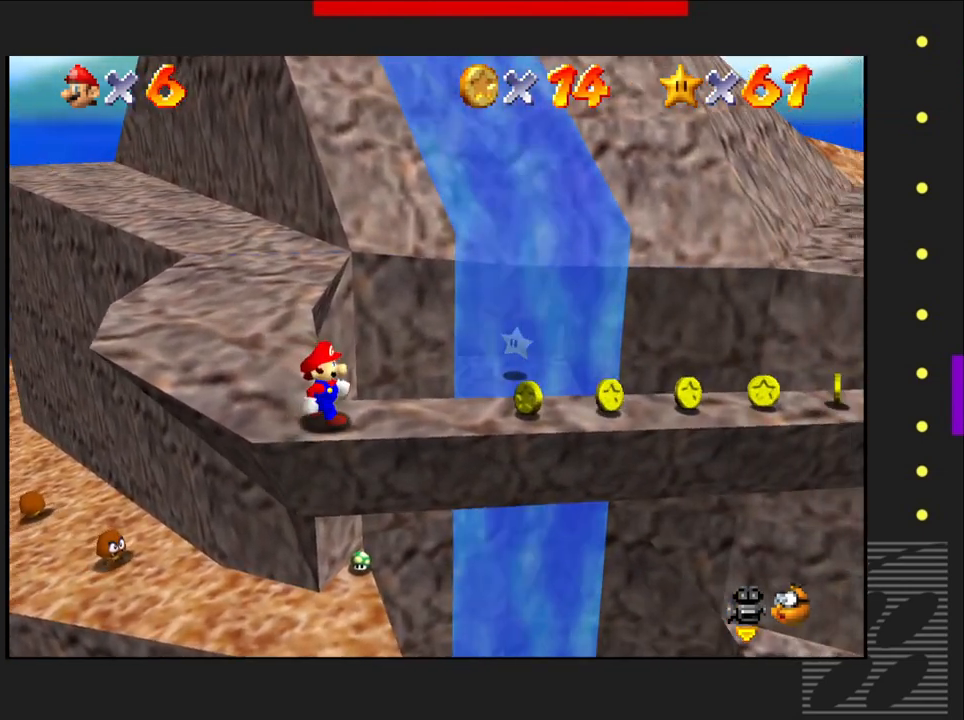
{"buttons": [], "left_stick": "right", "right_stick": "center", "events": [[200, "left_stick", "right"]]}
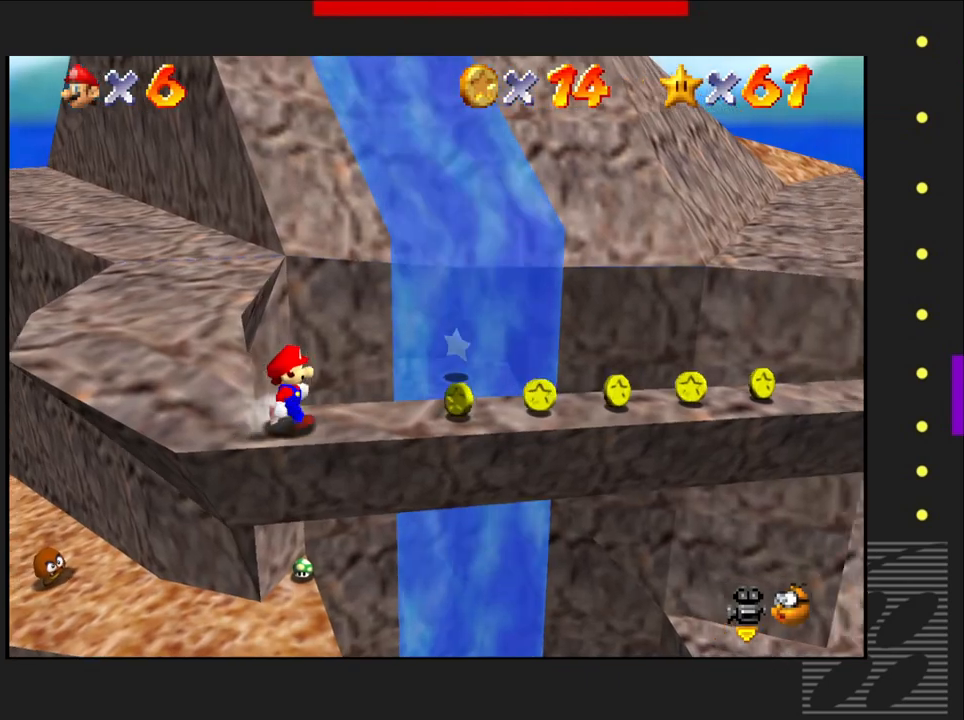
{"buttons": [], "left_stick": "right", "right_stick": "center", "events": []}
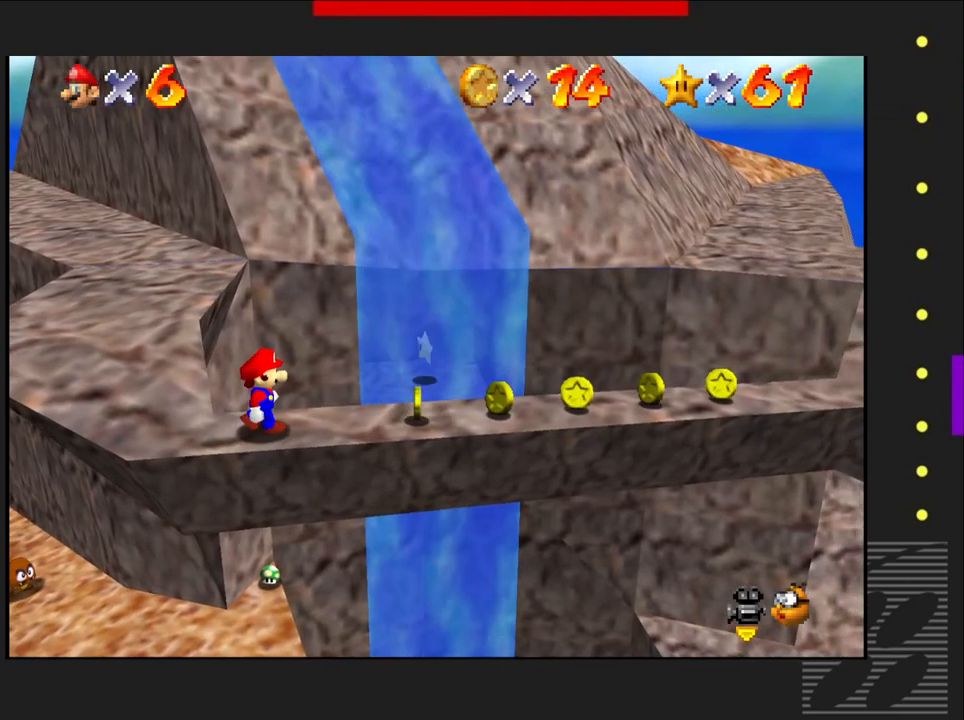
{"buttons": [], "left_stick": "right", "right_stick": "center", "events": []}
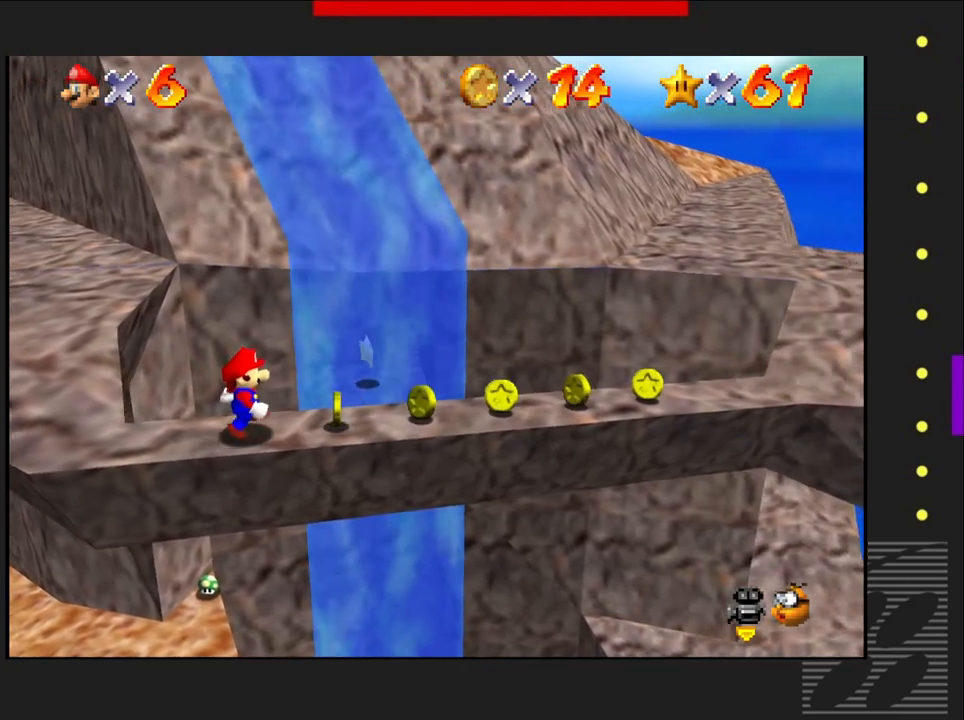
{"buttons": [], "left_stick": "right", "right_stick": "center", "events": []}
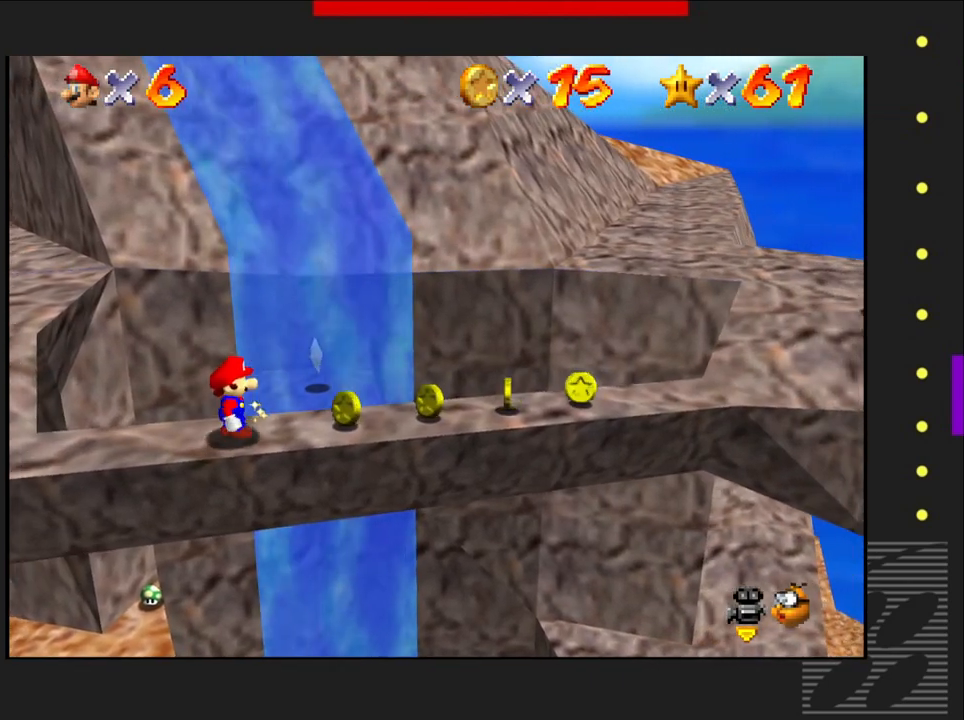
{"buttons": [], "left_stick": "right", "right_stick": "center", "events": []}
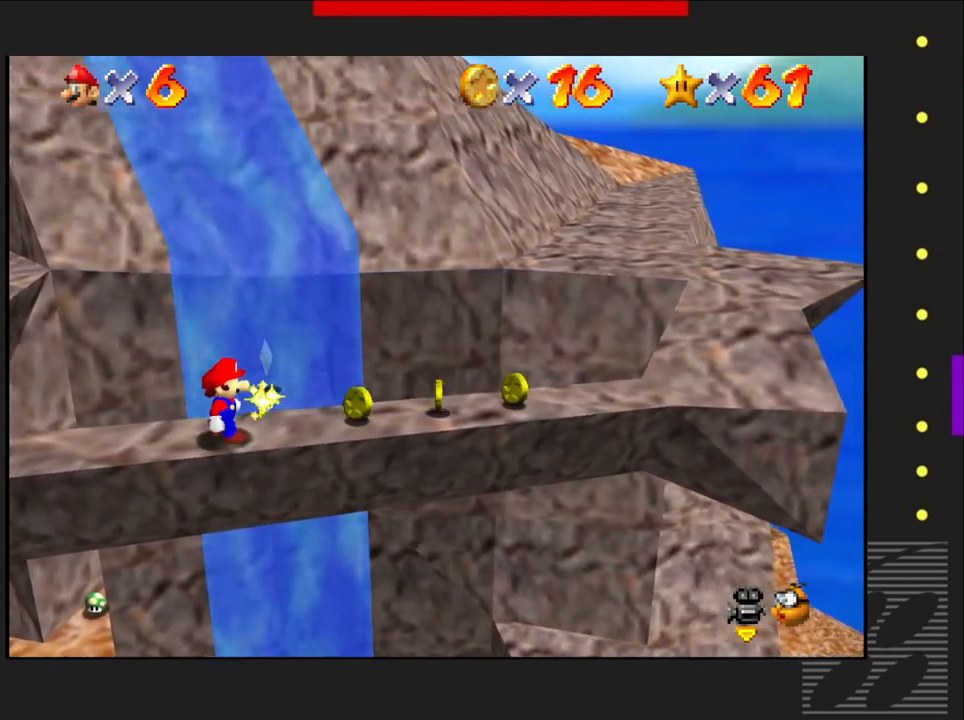
{"buttons": [], "left_stick": "right", "right_stick": "center", "events": []}
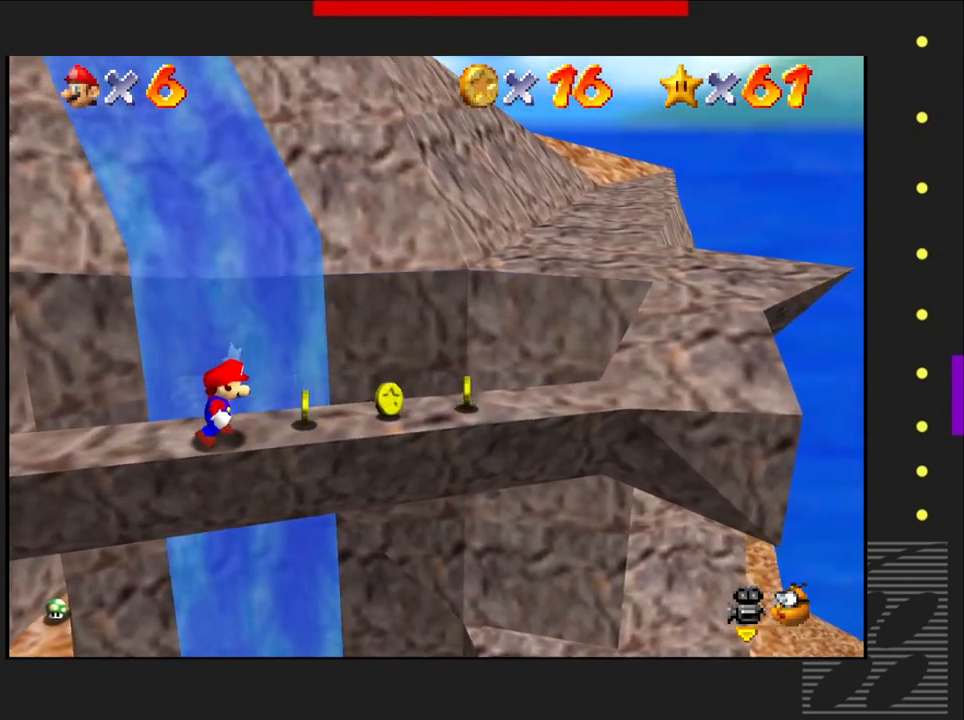
{"buttons": [], "left_stick": "right", "right_stick": "center", "events": []}
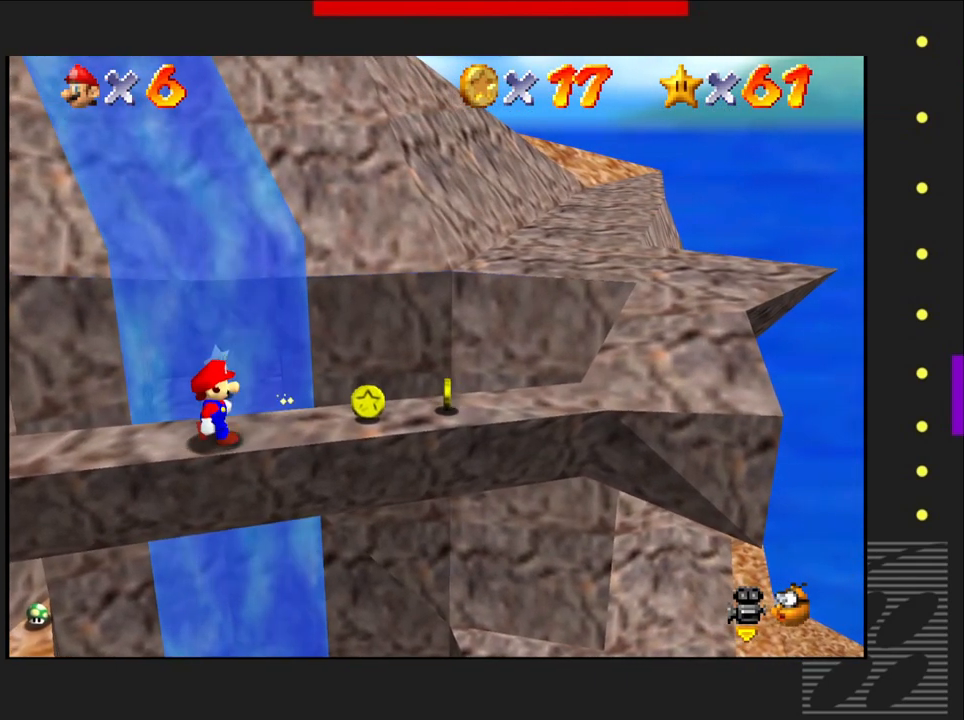
{"buttons": [], "left_stick": "center", "right_stick": "center", "events": [[17, "left_stick", "center"], [333, "left_stick", "up-left"], [417, "left_stick", "center"]]}
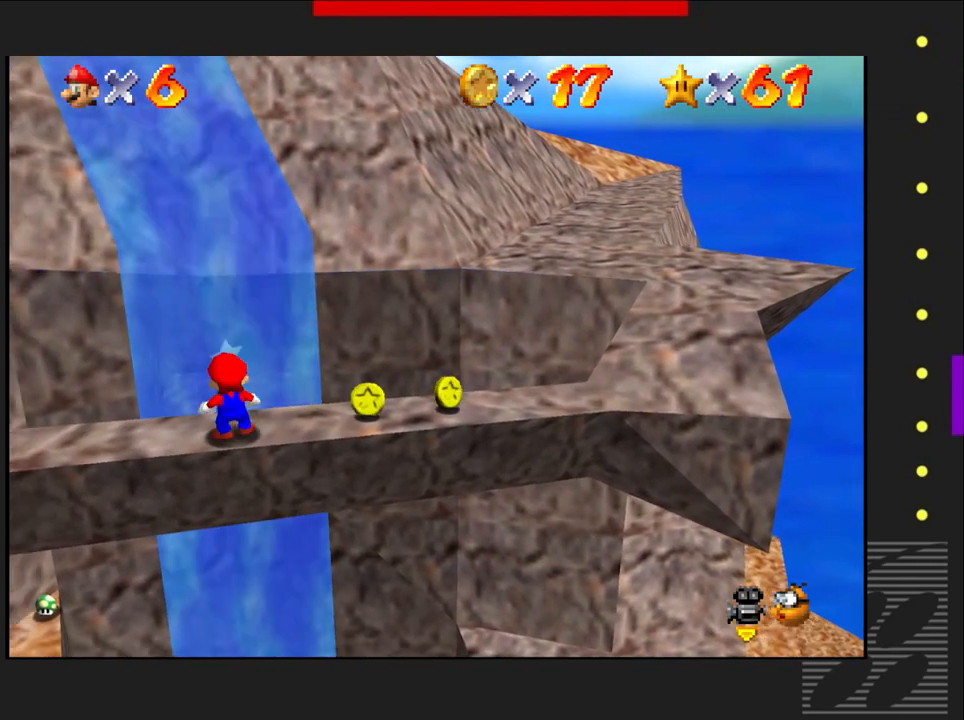
{"buttons": [], "left_stick": "center", "right_stick": "center", "events": []}
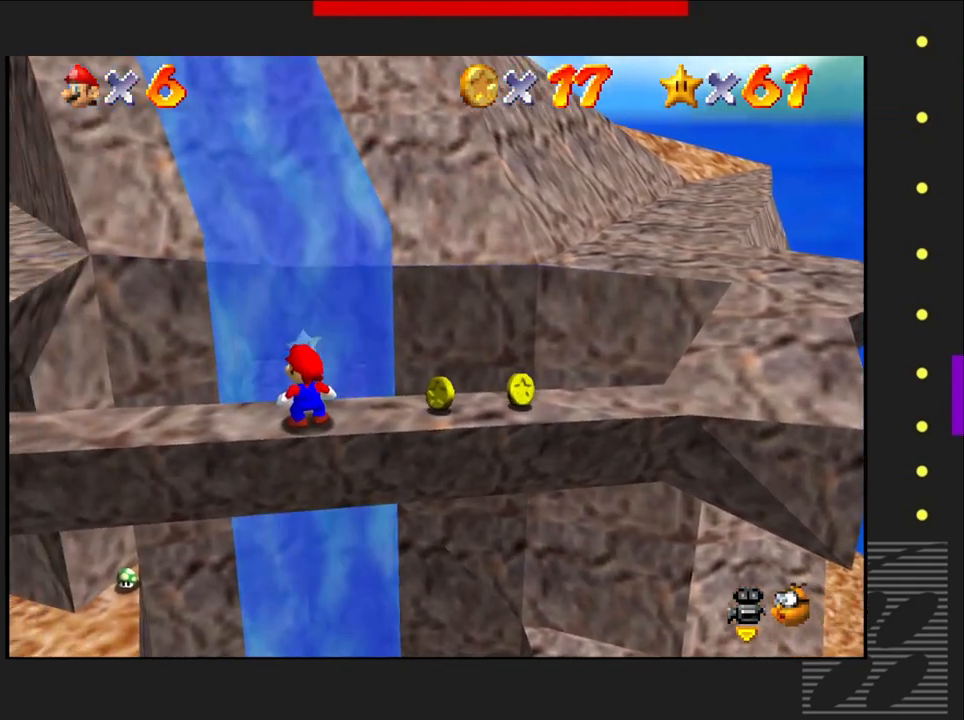
{"buttons": [], "left_stick": "center", "right_stick": "center", "events": []}
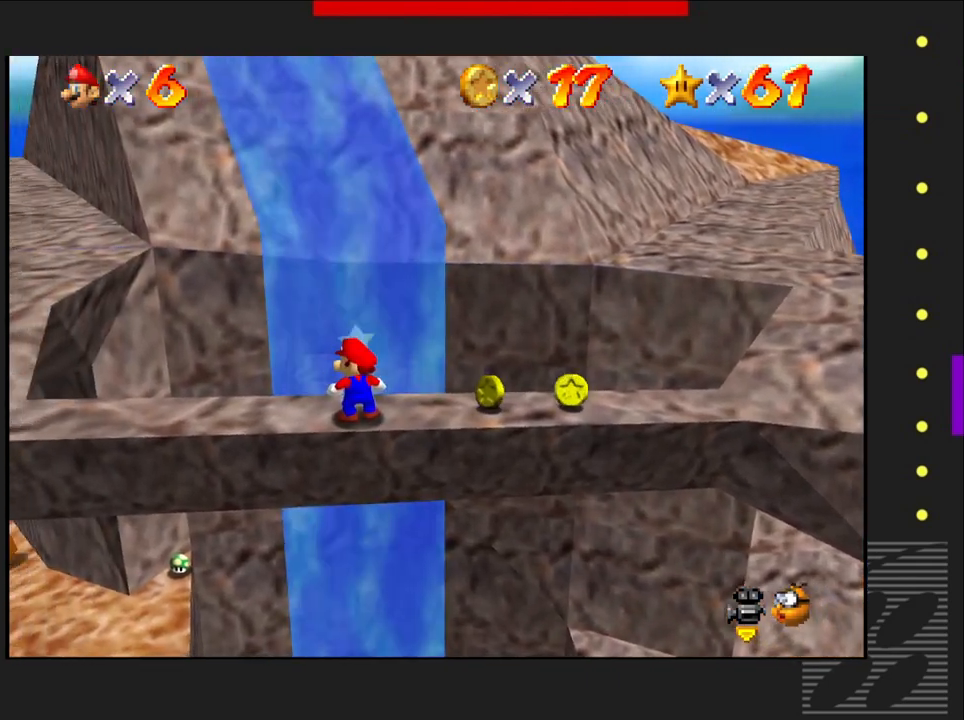
{"buttons": [], "left_stick": "center", "right_stick": "center", "events": []}
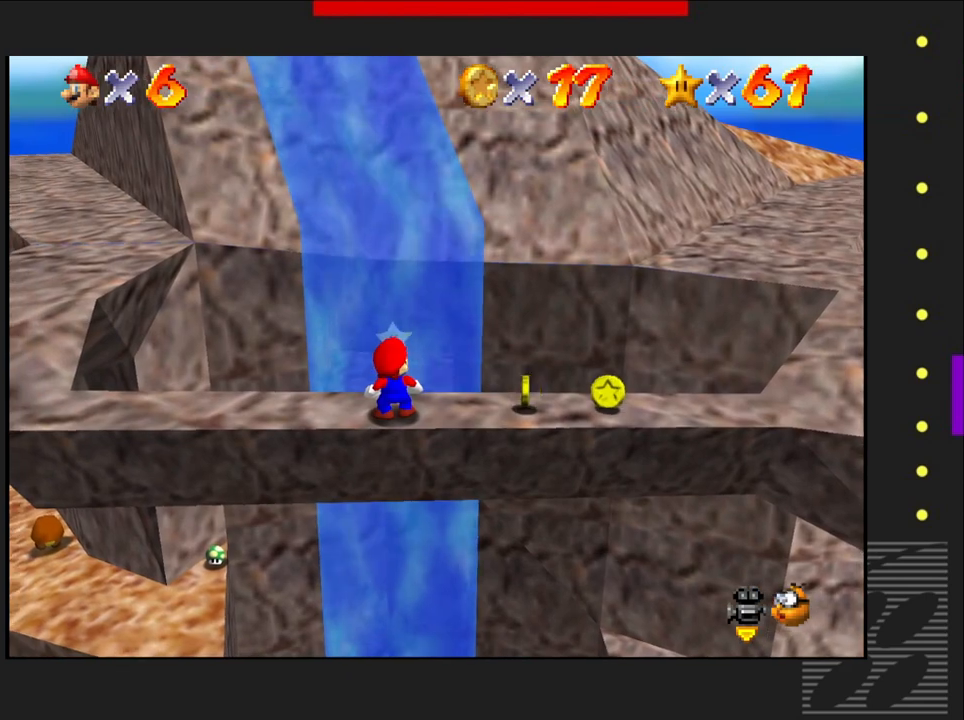
{"buttons": [], "left_stick": "center", "right_stick": "center", "events": []}
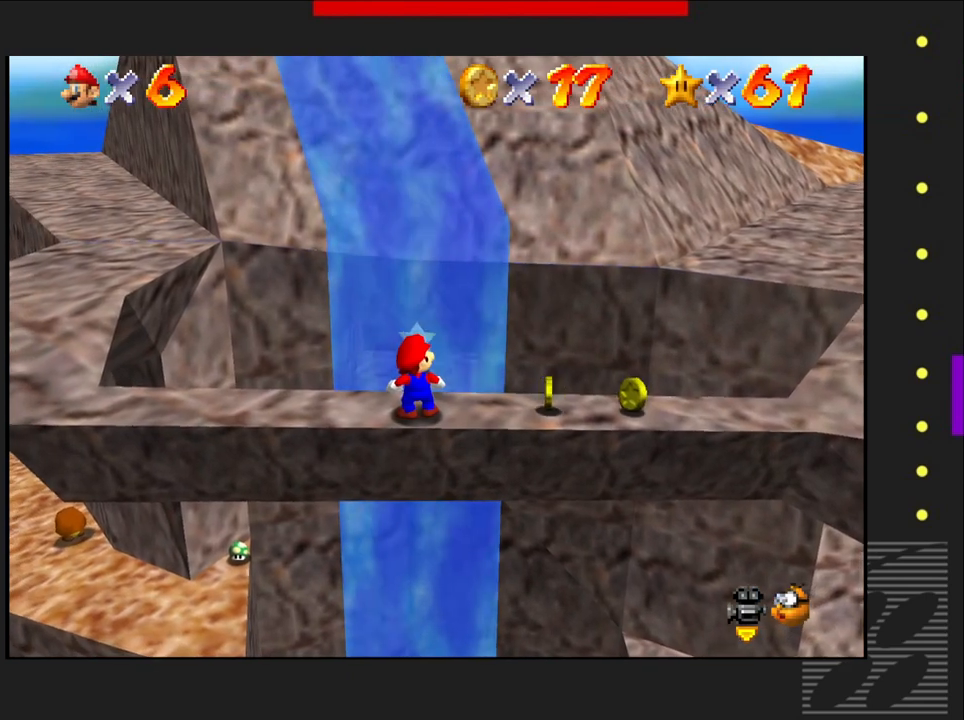
{"buttons": [], "left_stick": "center", "right_stick": "center", "events": []}
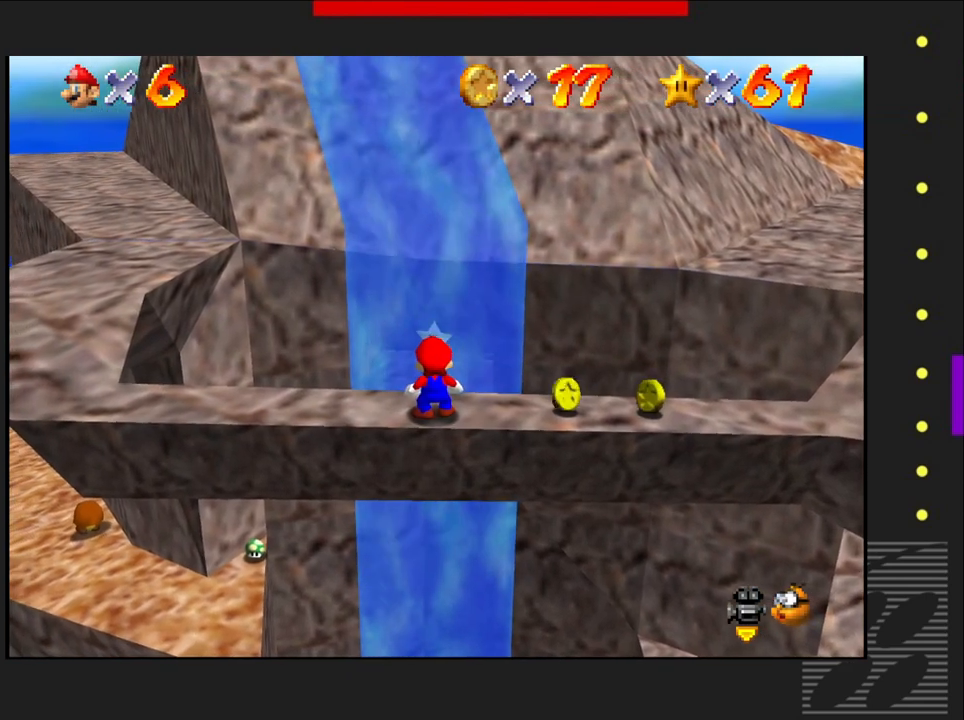
{"buttons": [], "left_stick": "center", "right_stick": "center", "events": []}
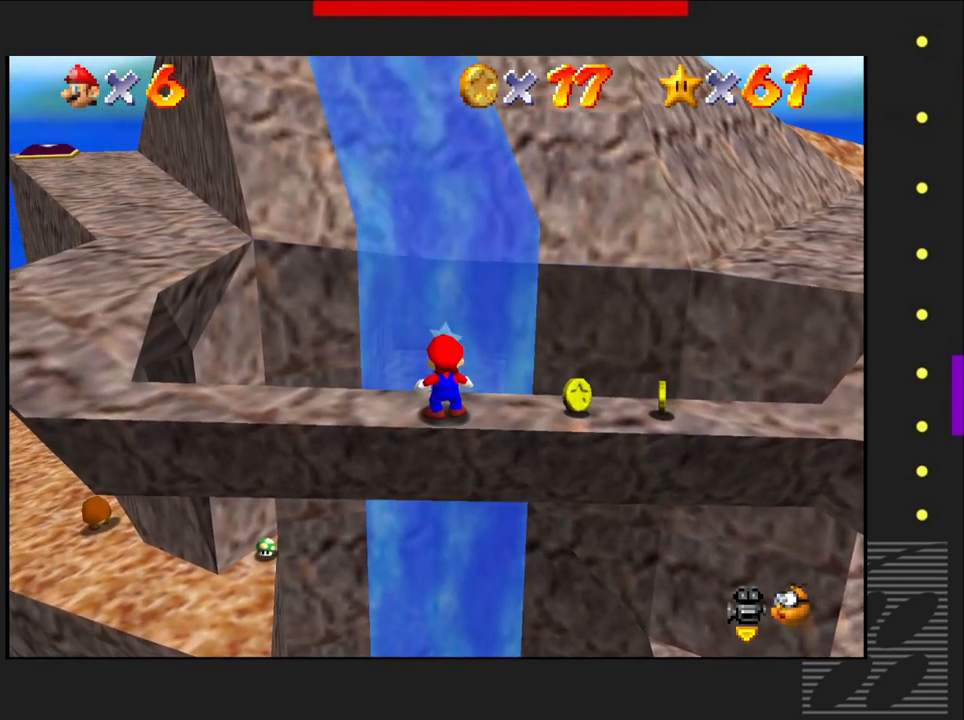
{"buttons": [], "left_stick": "center", "right_stick": "center", "events": []}
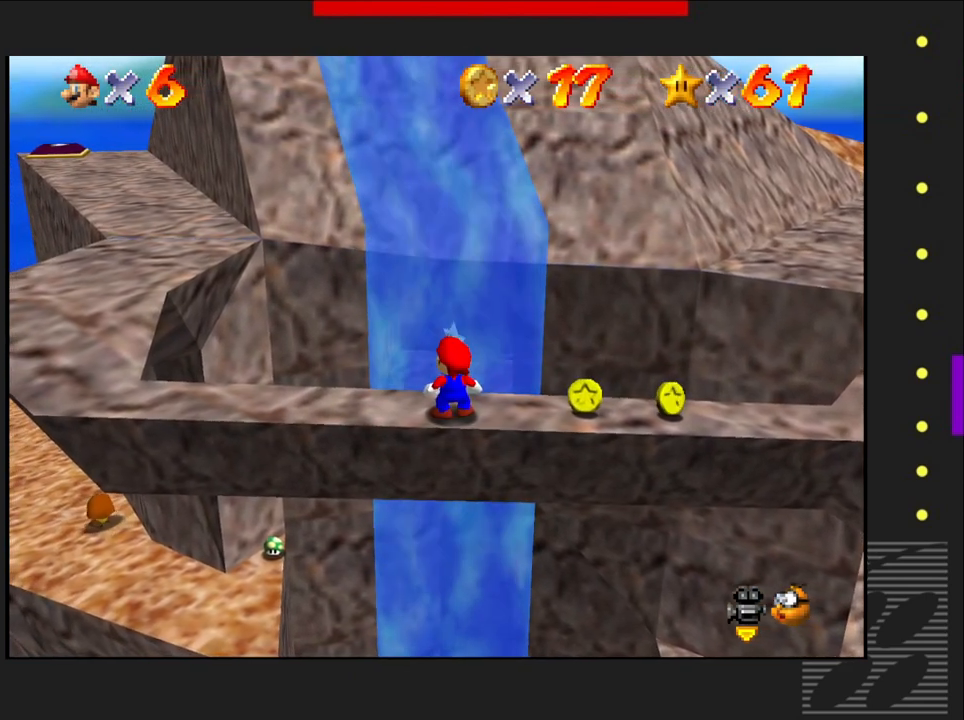
{"buttons": [], "left_stick": "center", "right_stick": "center", "events": []}
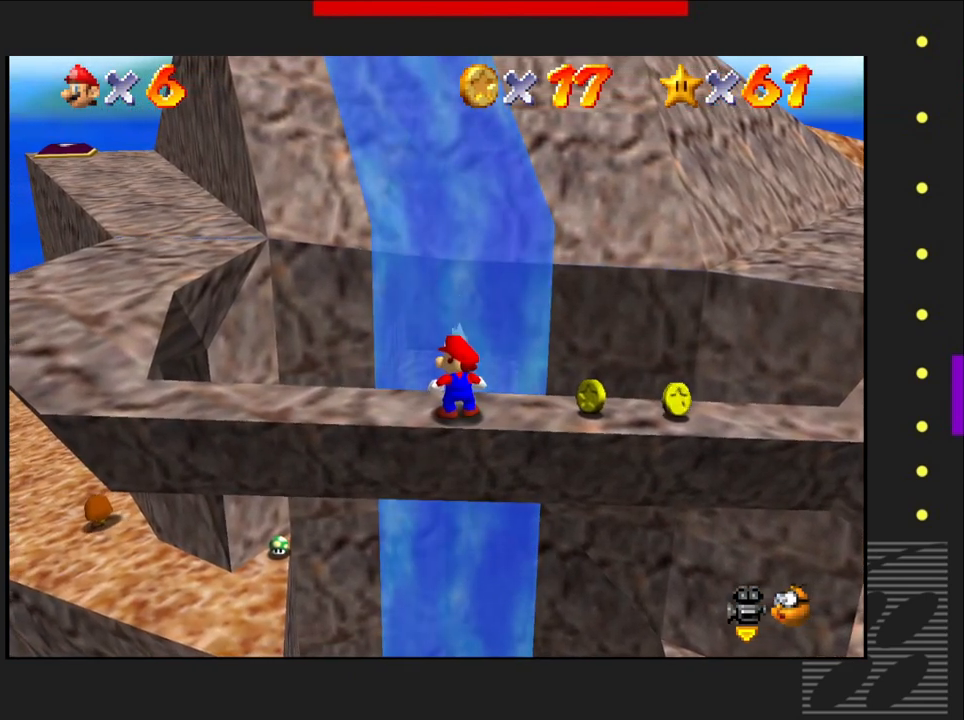
{"buttons": [], "left_stick": "center", "right_stick": "center", "events": []}
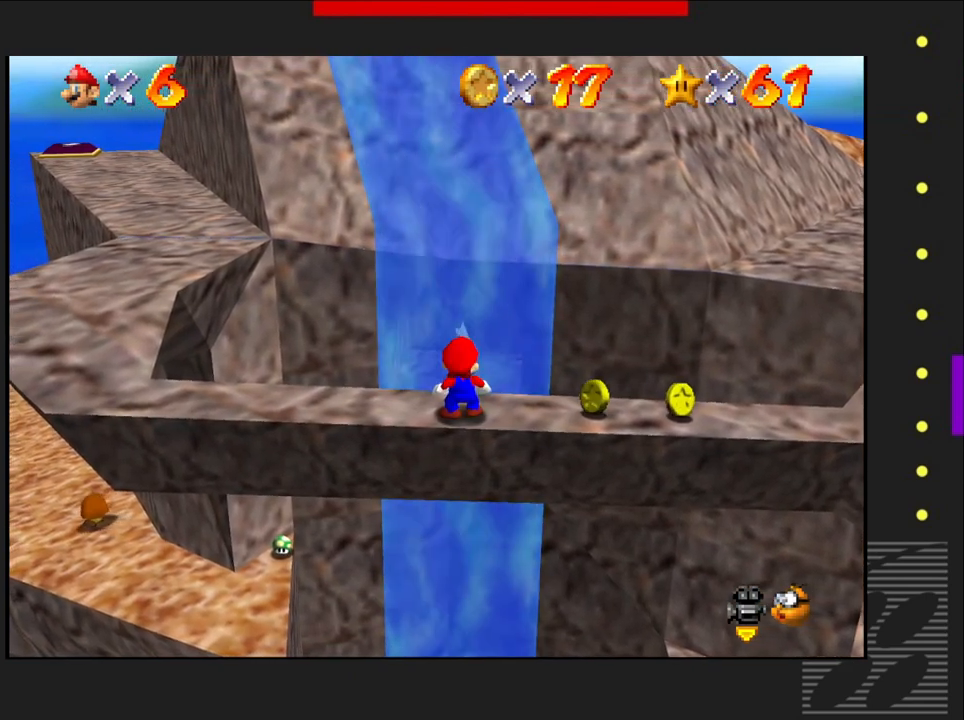
{"buttons": [], "left_stick": "center", "right_stick": "center", "events": [[217, "right_stick", "right"], [333, "right_stick", "center"]]}
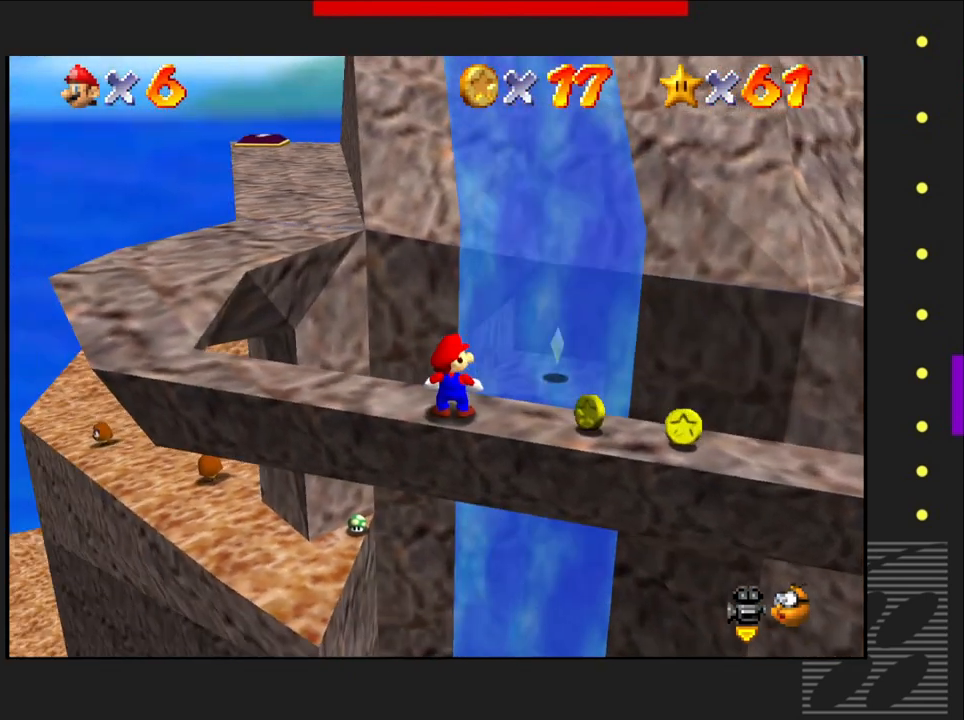
{"buttons": [], "left_stick": "center", "right_stick": "center", "events": []}
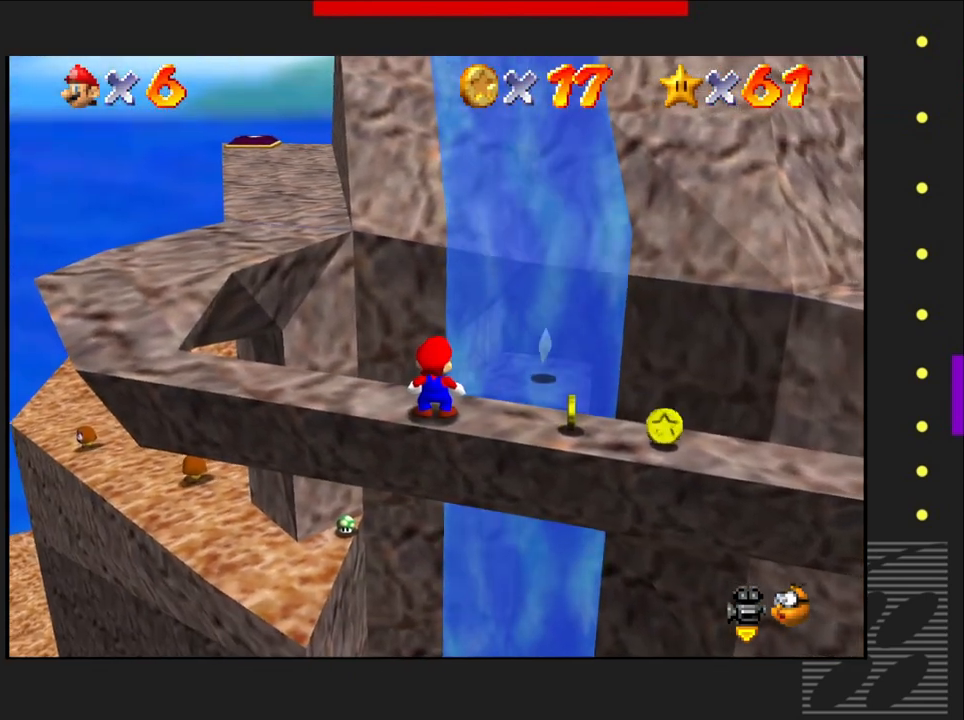
{"buttons": [], "left_stick": "center", "right_stick": "center", "events": []}
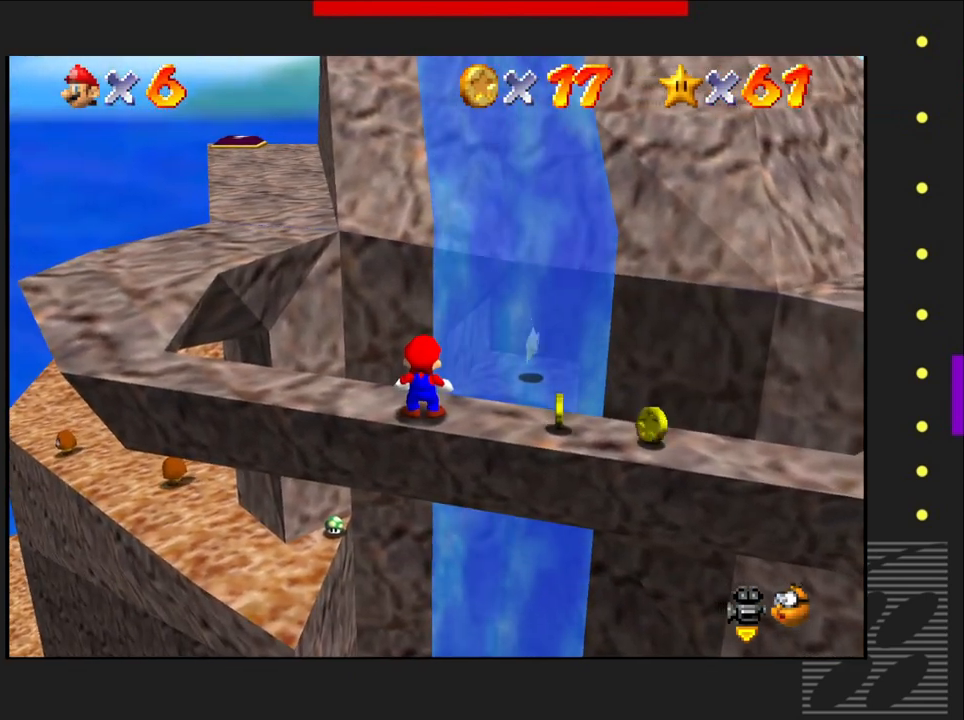
{"buttons": [], "left_stick": "center", "right_stick": "center", "events": [[367, "right_stick", "left"], [483, "right_stick", "center"]]}
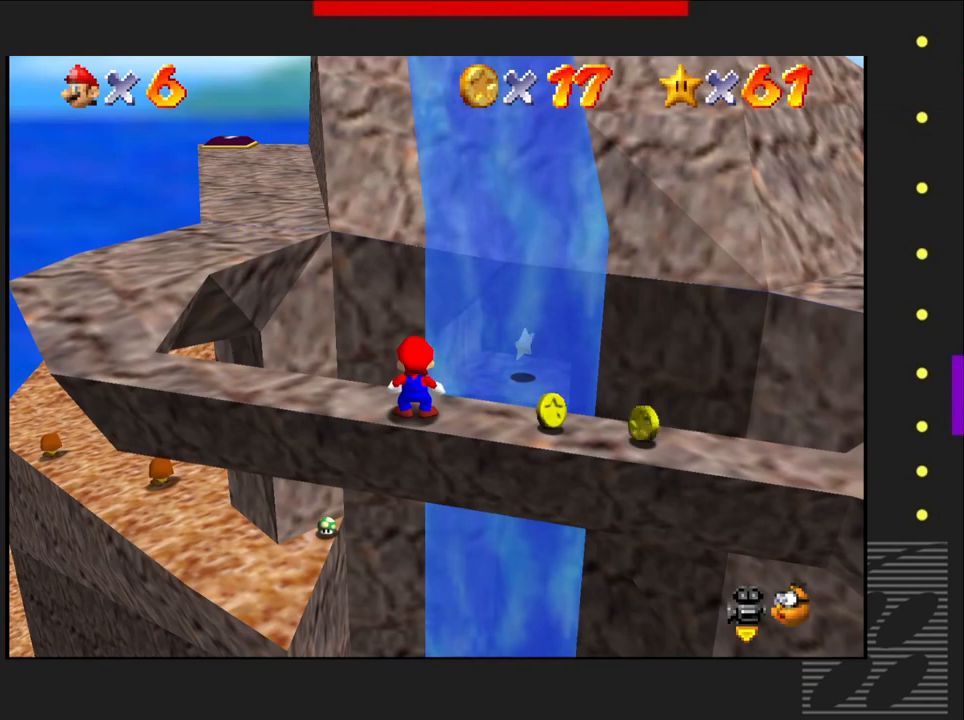
{"buttons": [], "left_stick": "center", "right_stick": "center", "events": [[150, "right_stick", "left"], [300, "right_stick", "center"]]}
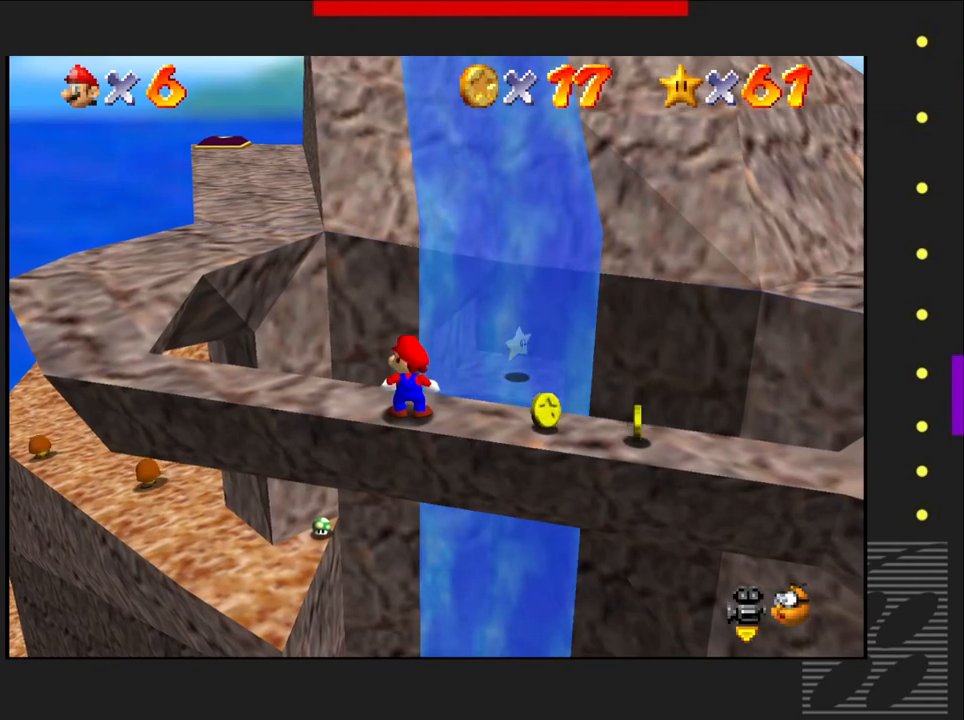
{"buttons": [], "left_stick": "center", "right_stick": "left", "events": [[117, "right_stick", "left"], [183, "right_stick", "center"], [417, "right_stick", "left"]]}
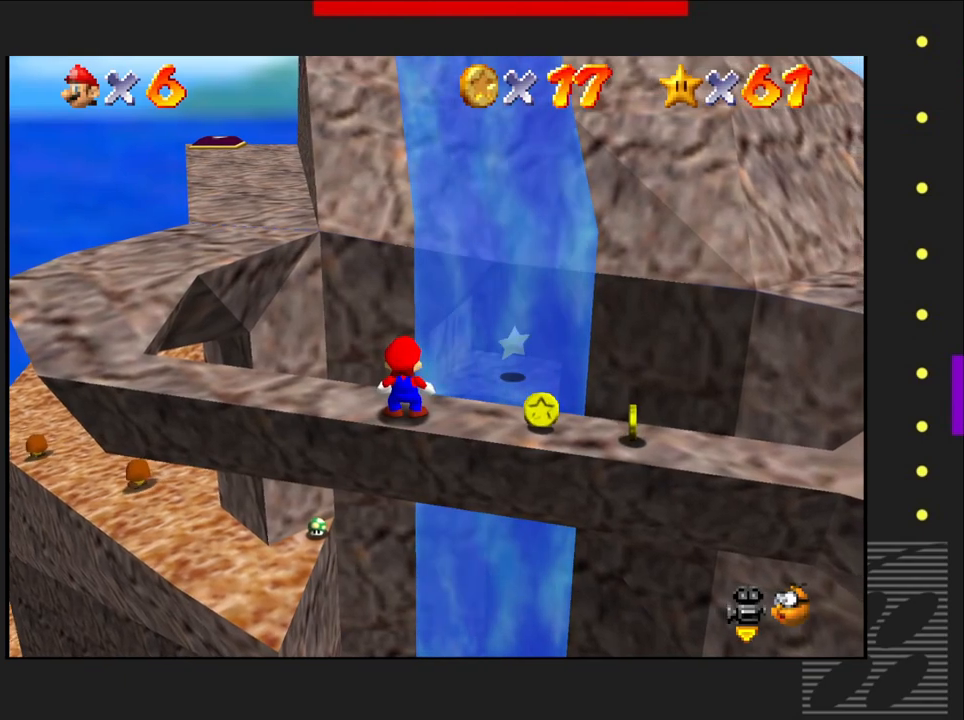
{"buttons": [], "left_stick": "center", "right_stick": "center", "events": [[33, "right_stick", "center"], [367, "right_stick", "left"], [450, "right_stick", "center"]]}
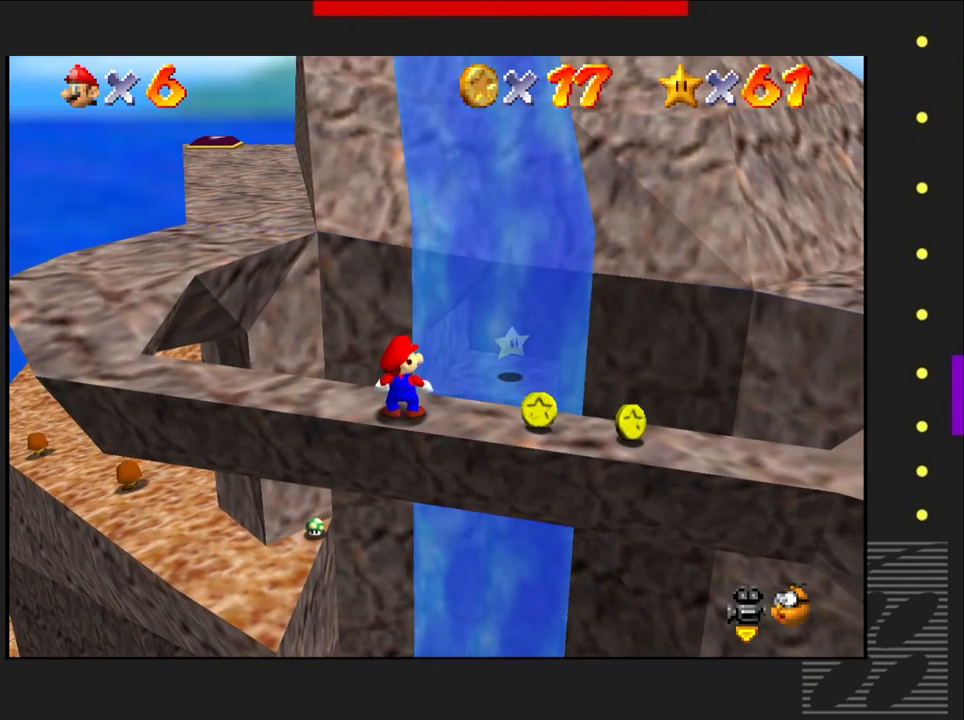
{"buttons": [], "left_stick": "center", "right_stick": "center", "events": [[233, "right_stick", "left"], [383, "right_stick", "center"]]}
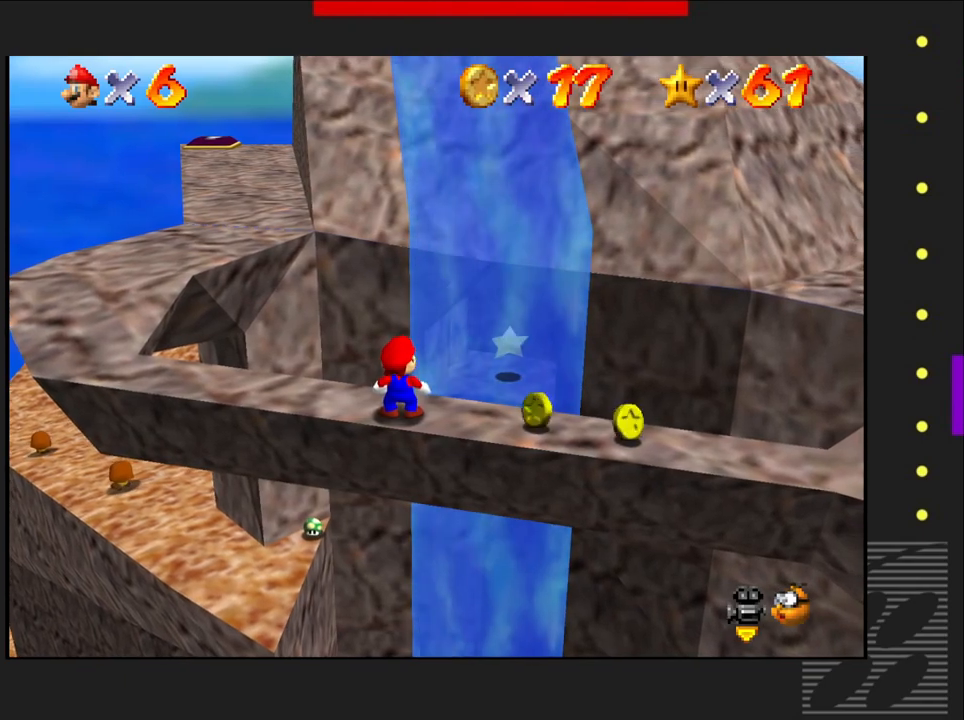
{"buttons": [], "left_stick": "center", "right_stick": "center", "events": [[67, "right_stick", "left"], [217, "right_stick", "center"]]}
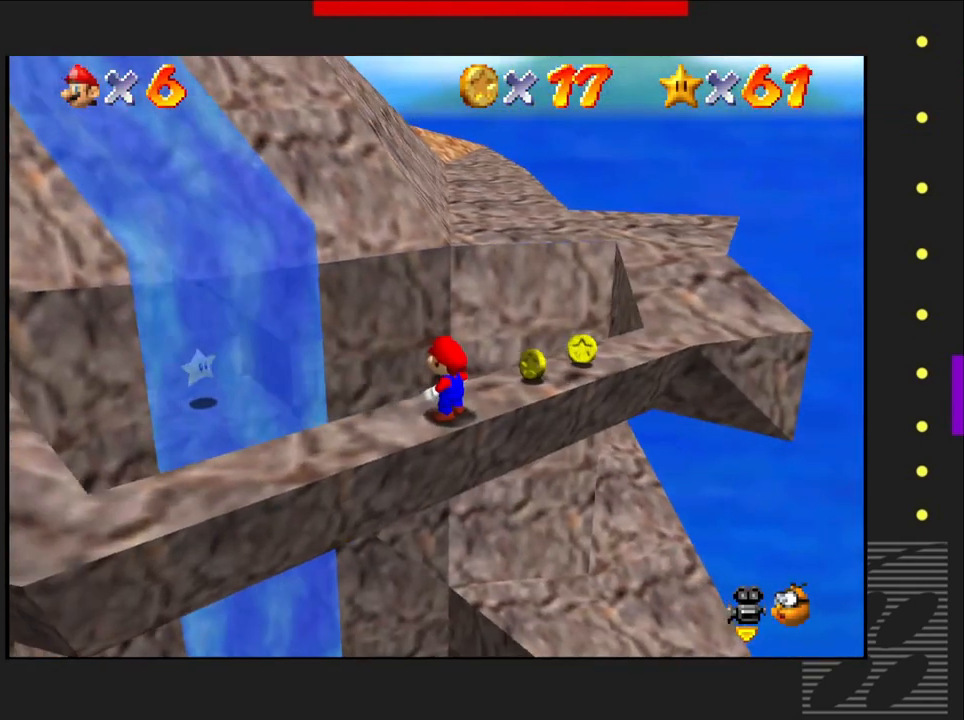
{"buttons": [], "left_stick": "center", "right_stick": "center", "events": []}
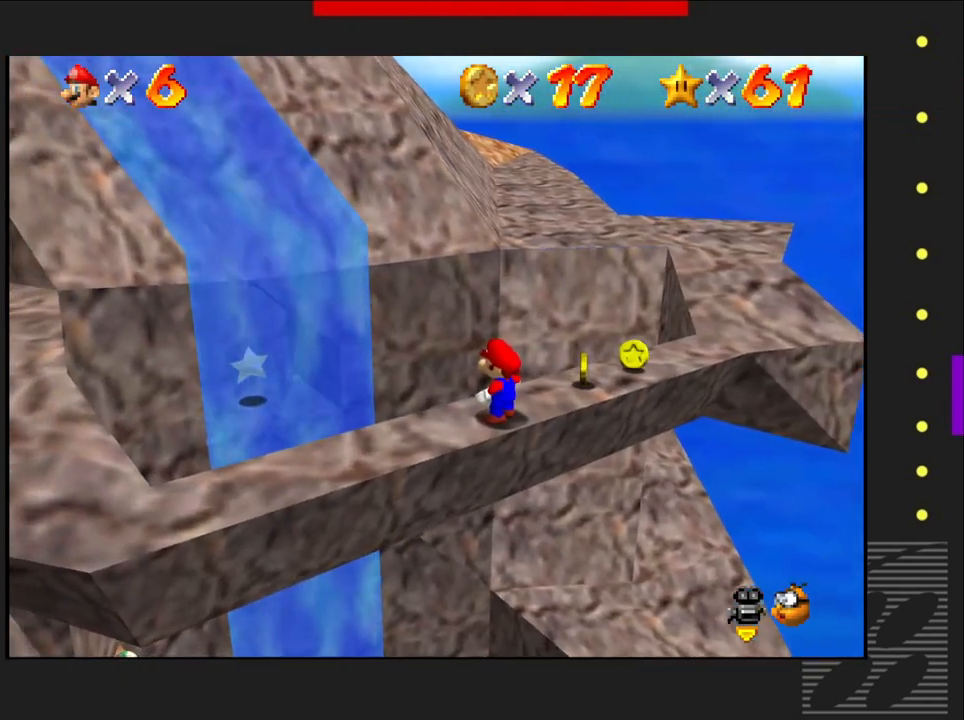
{"buttons": [], "left_stick": "center", "right_stick": "center", "events": [[17, "right_stick", "right"], [133, "right_stick", "center"]]}